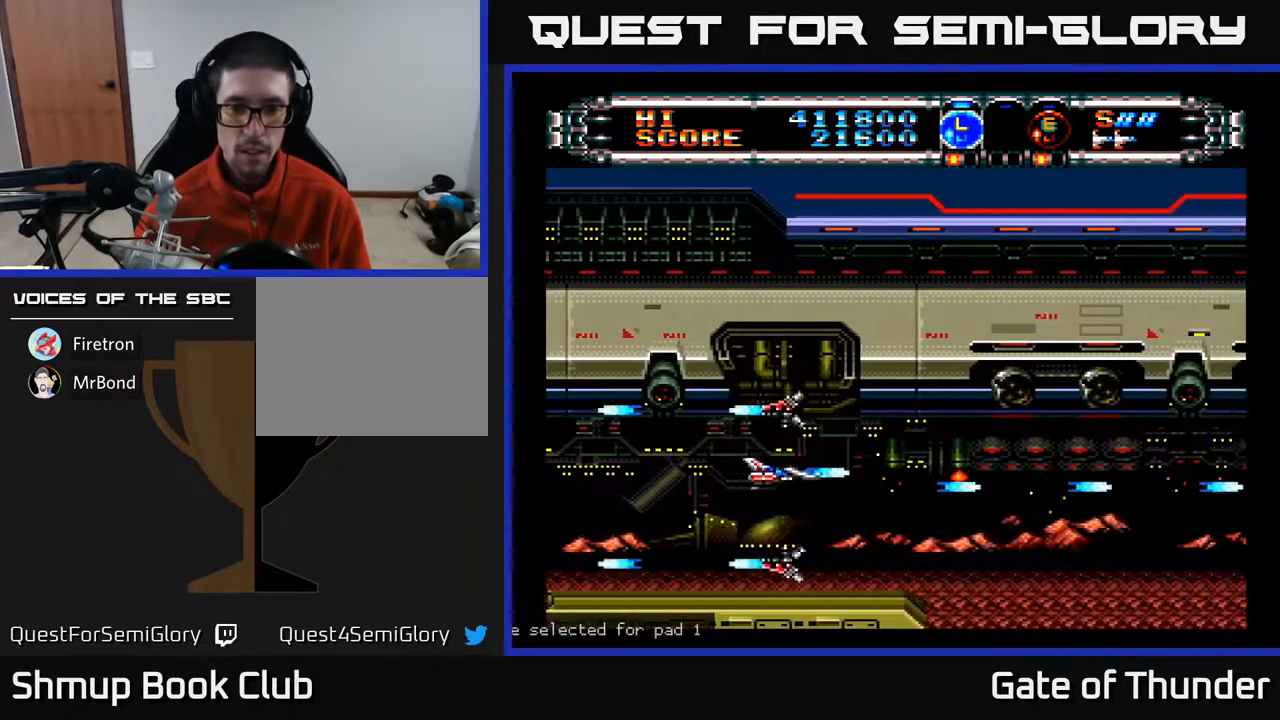
Gameplay with a controller (Xbox layout); each line is a JSON object with the inputs held at the frame after it. "events" lists button and stick changes between this image and that frame as [ms after this image, input, new state], when the widget could be followed in between. Not read: right_stick.
{"buttons": ["A", "DPAD_RIGHT"], "left_stick": "center", "events": [[67, "DPAD_UP", "up"], [483, "DPAD_RIGHT", "down"]]}
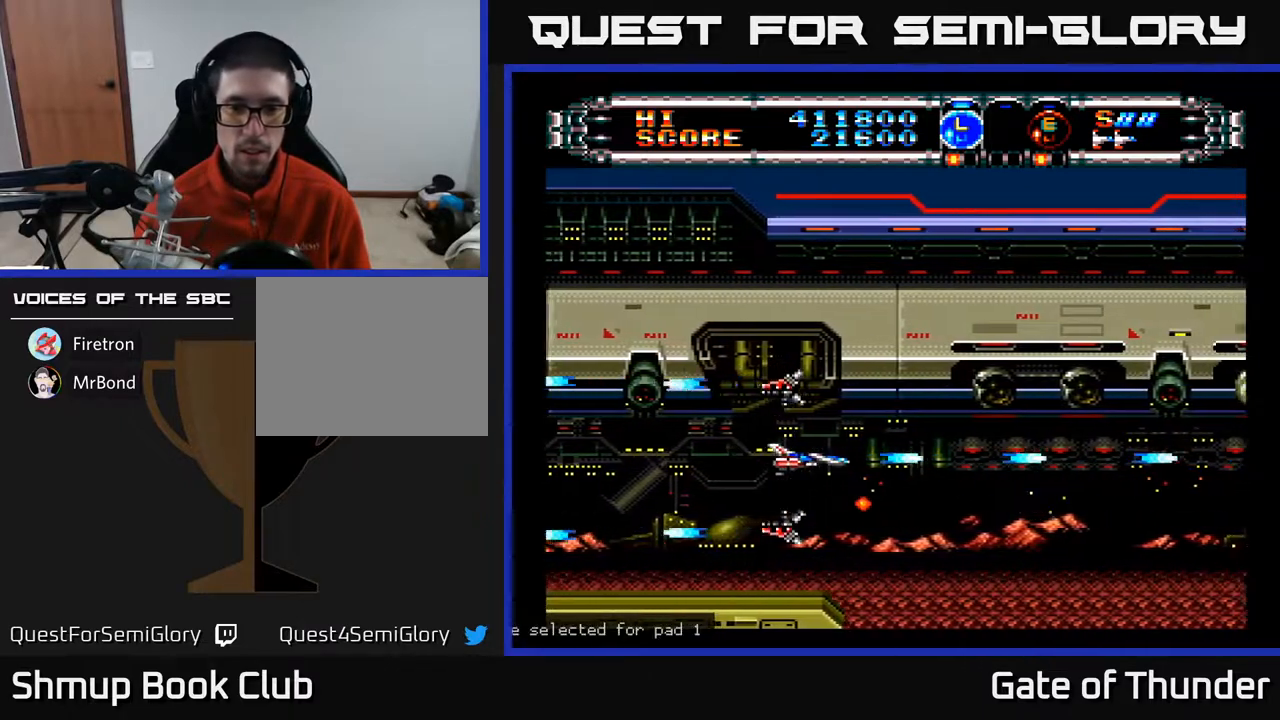
{"buttons": ["A"], "left_stick": "center", "events": [[317, "DPAD_RIGHT", "up"], [417, "L1", "down"], [467, "L1", "up"]]}
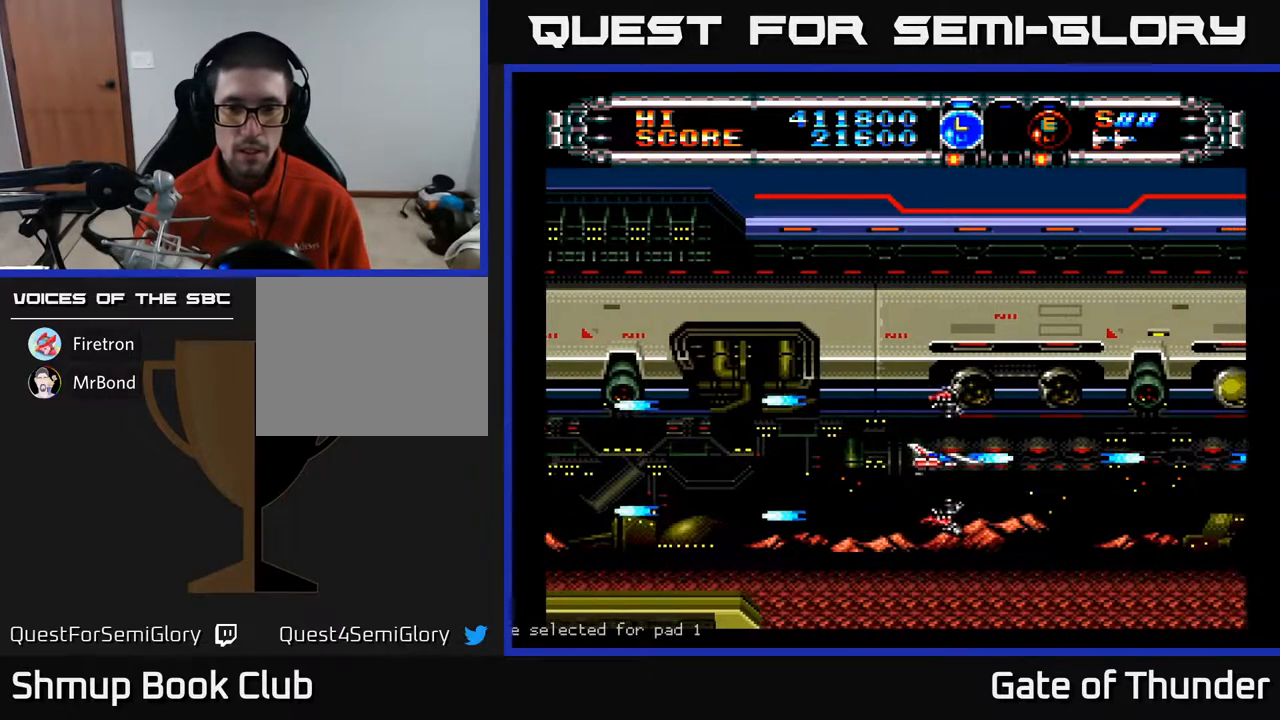
{"buttons": ["A"], "left_stick": "center", "events": [[67, "L1", "down"], [133, "L1", "up"], [283, "DPAD_DOWN", "down"], [367, "DPAD_DOWN", "up"]]}
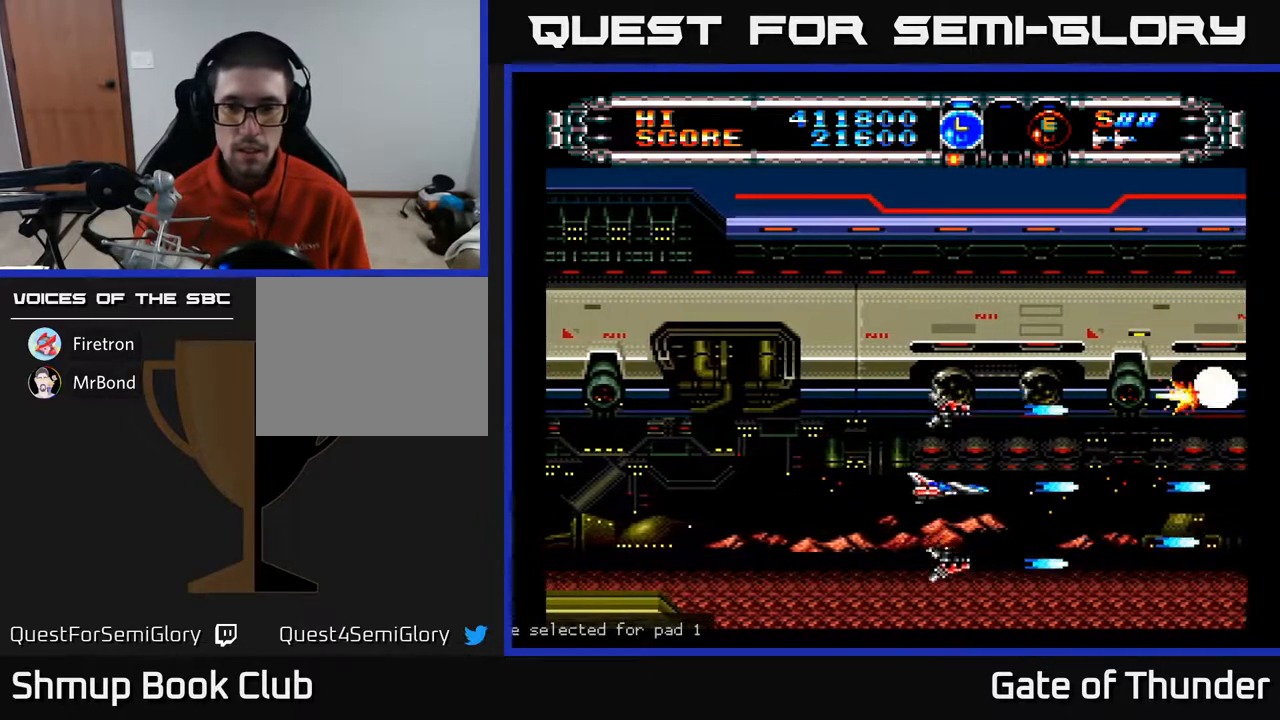
{"buttons": ["A"], "left_stick": "center", "events": [[150, "DPAD_RIGHT", "down"], [233, "DPAD_RIGHT", "up"]]}
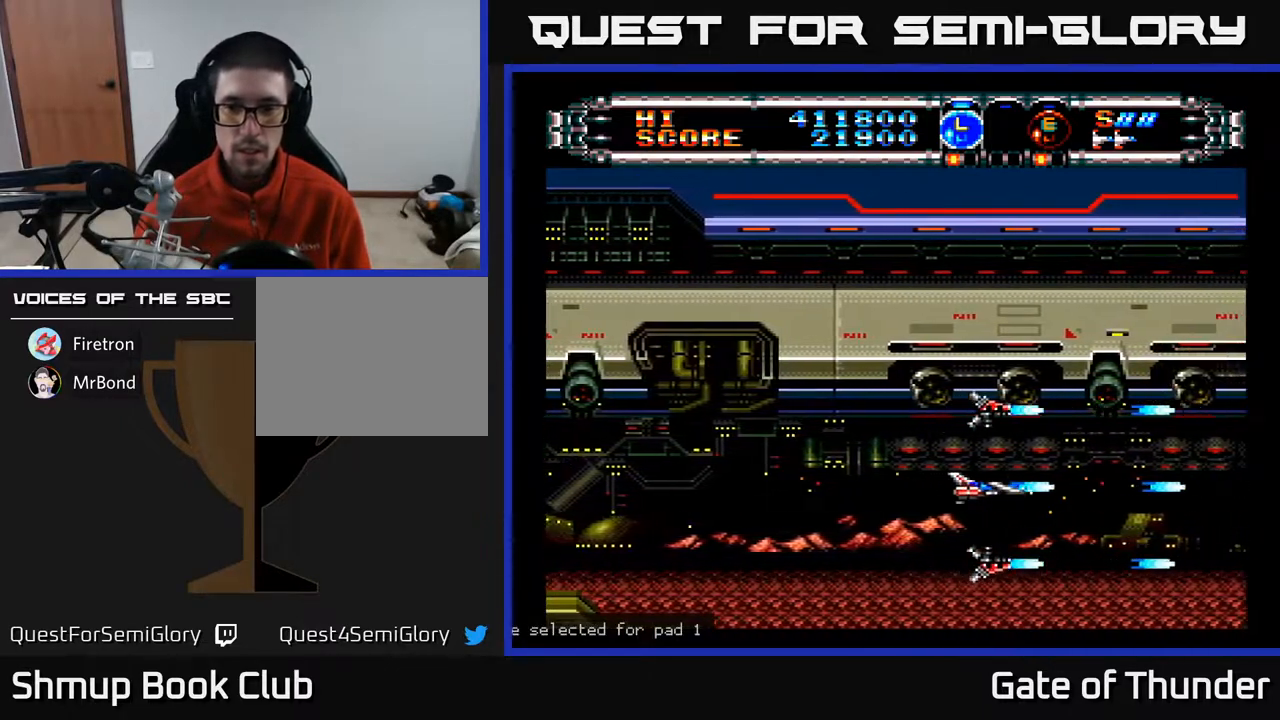
{"buttons": ["A"], "left_stick": "center", "events": [[133, "DPAD_UP", "down"], [183, "DPAD_UP", "up"]]}
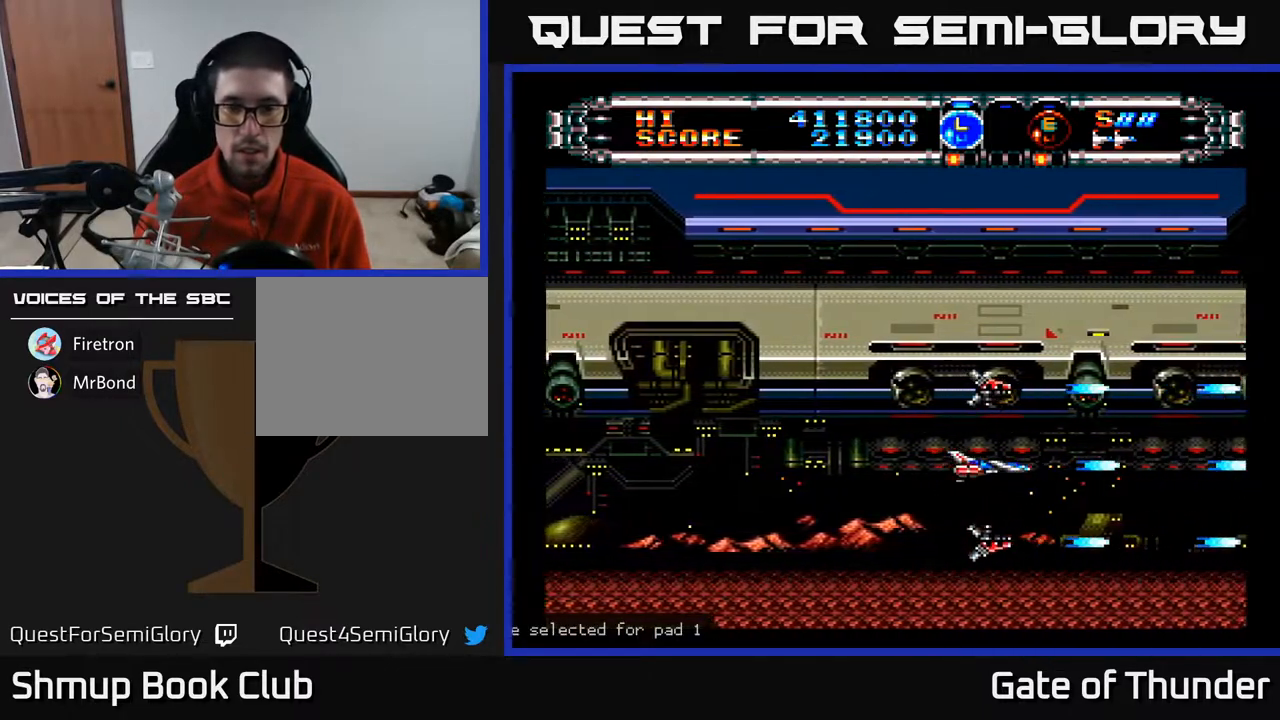
{"buttons": ["A"], "left_stick": "center", "events": []}
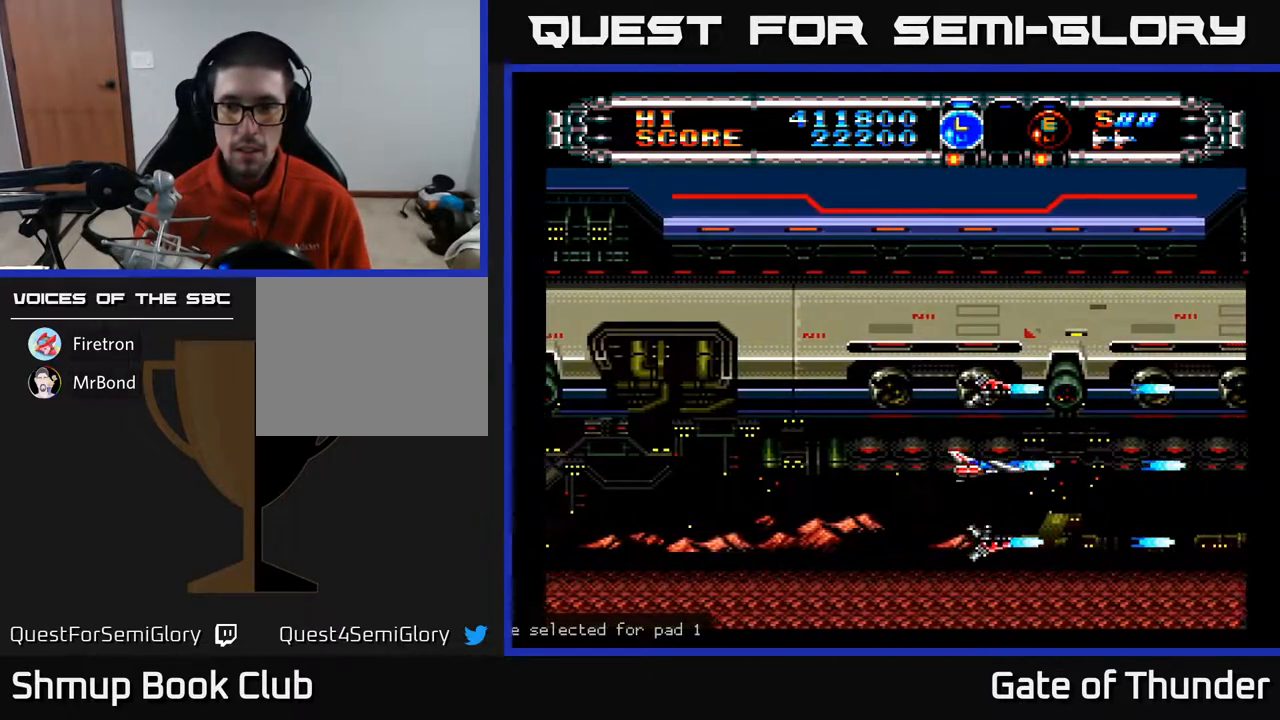
{"buttons": ["A"], "left_stick": "center", "events": []}
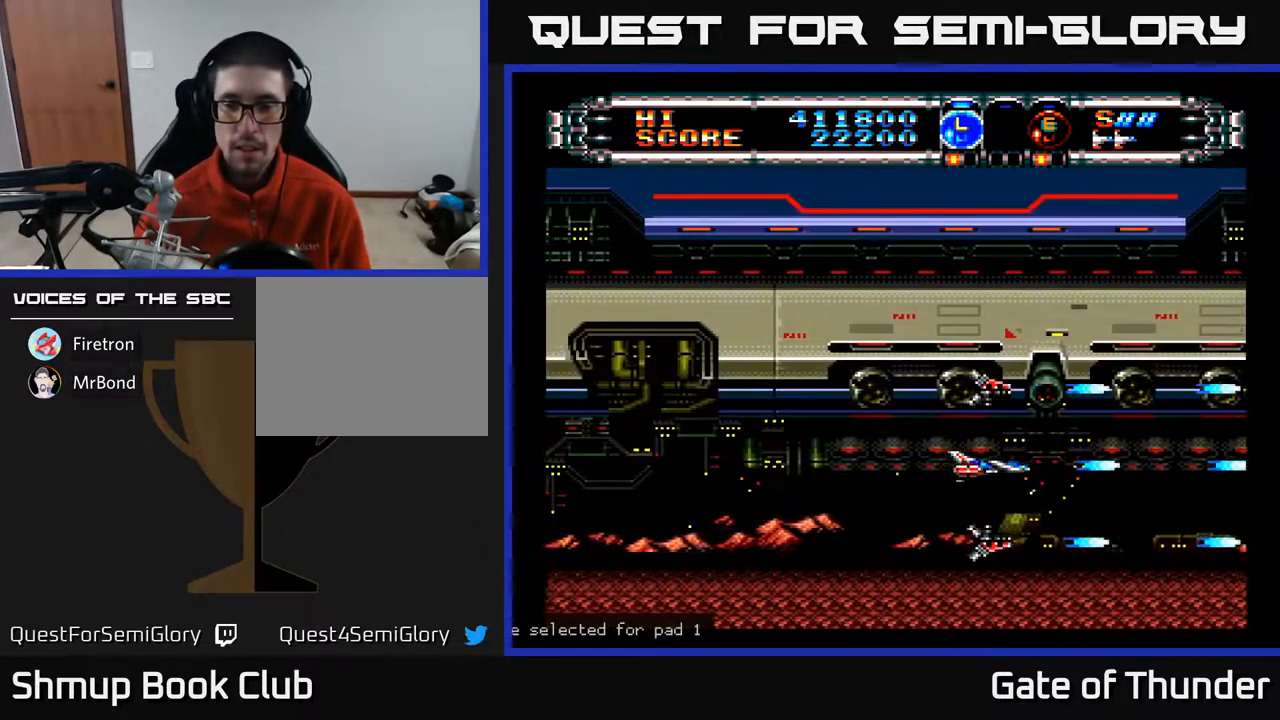
{"buttons": ["A"], "left_stick": "center", "events": []}
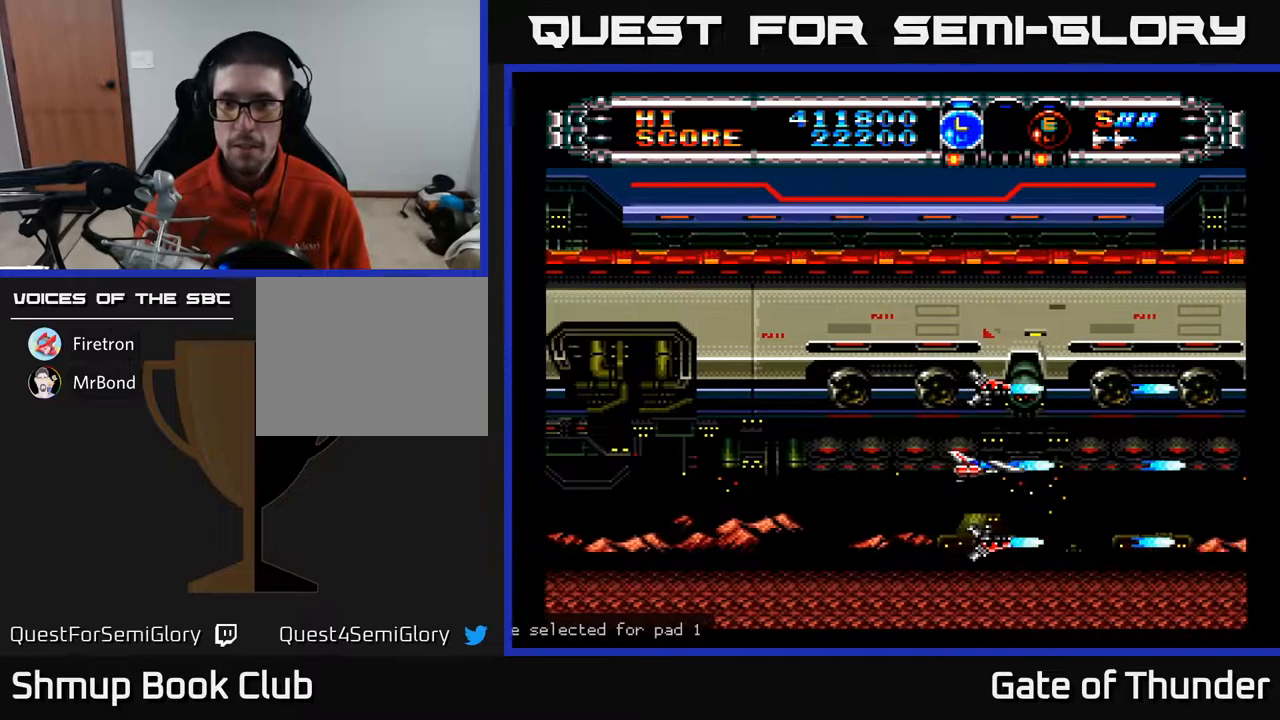
{"buttons": ["A", "DPAD_LEFT"], "left_stick": "center", "events": [[433, "DPAD_LEFT", "down"]]}
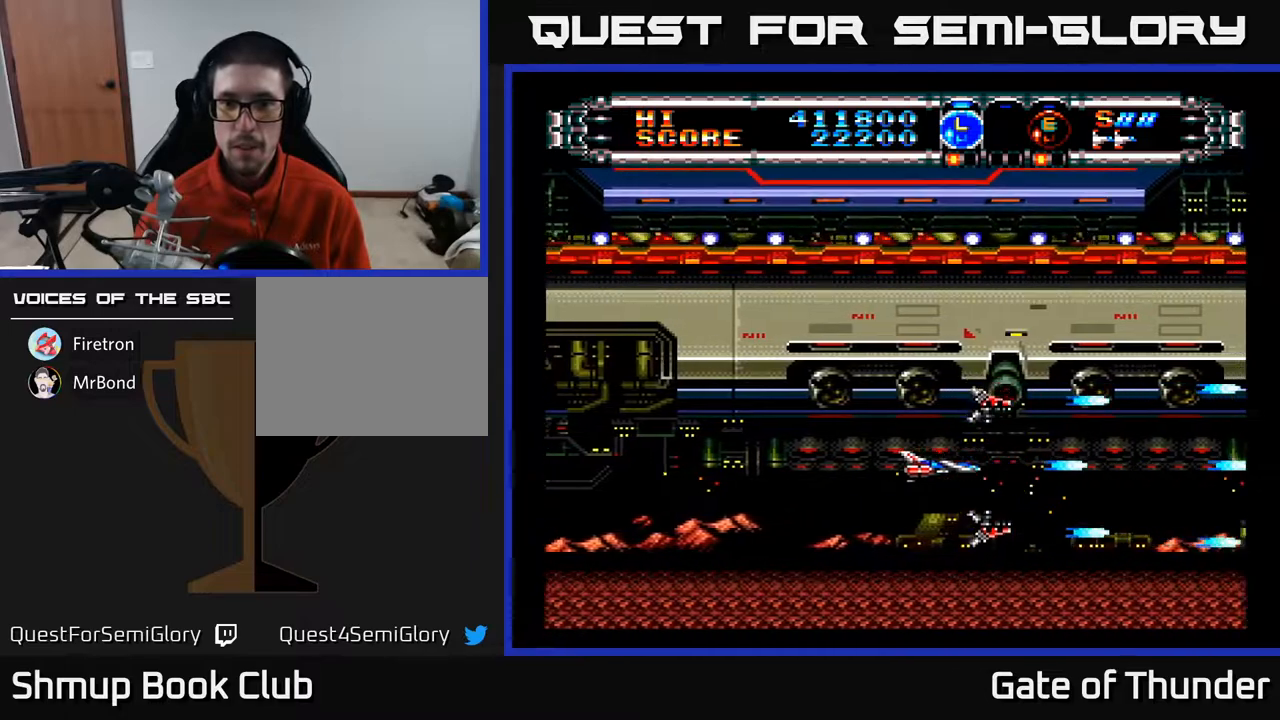
{"buttons": ["A"], "left_stick": "center", "events": [[67, "B", "down"], [150, "B", "up"], [400, "DPAD_LEFT", "up"]]}
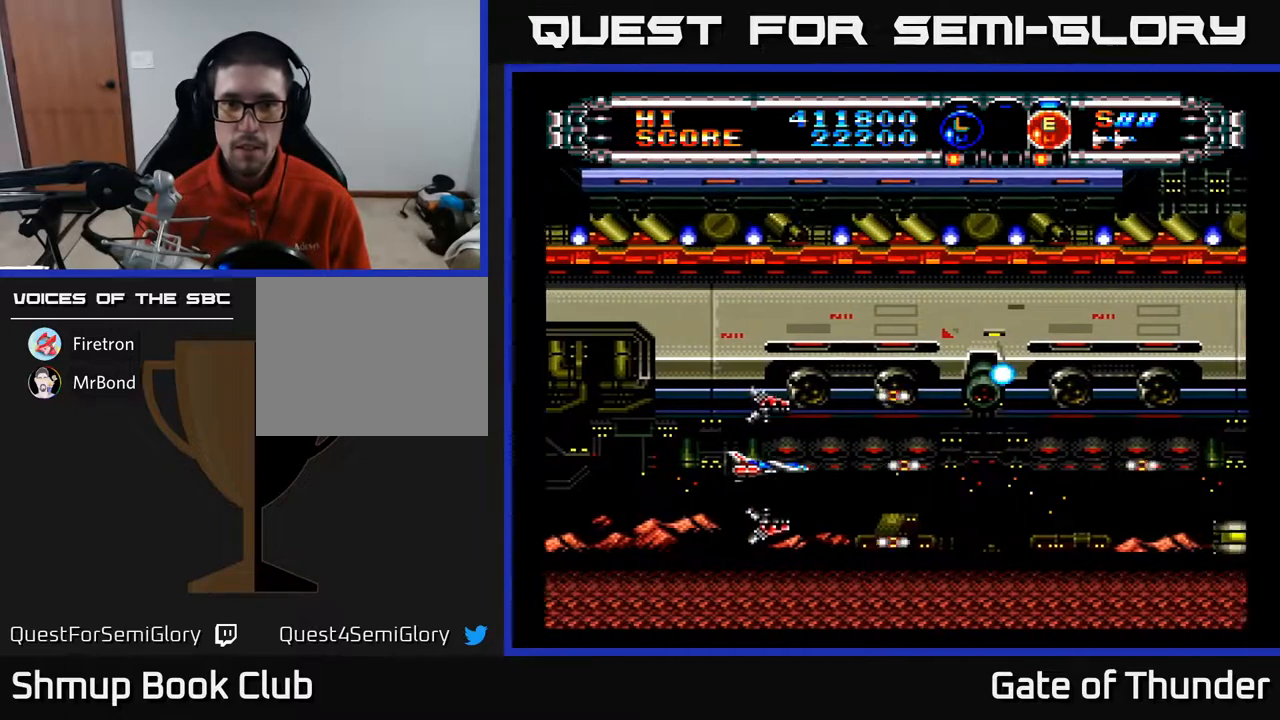
{"buttons": ["A", "DPAD_RIGHT"], "left_stick": "center", "events": [[433, "DPAD_RIGHT", "down"]]}
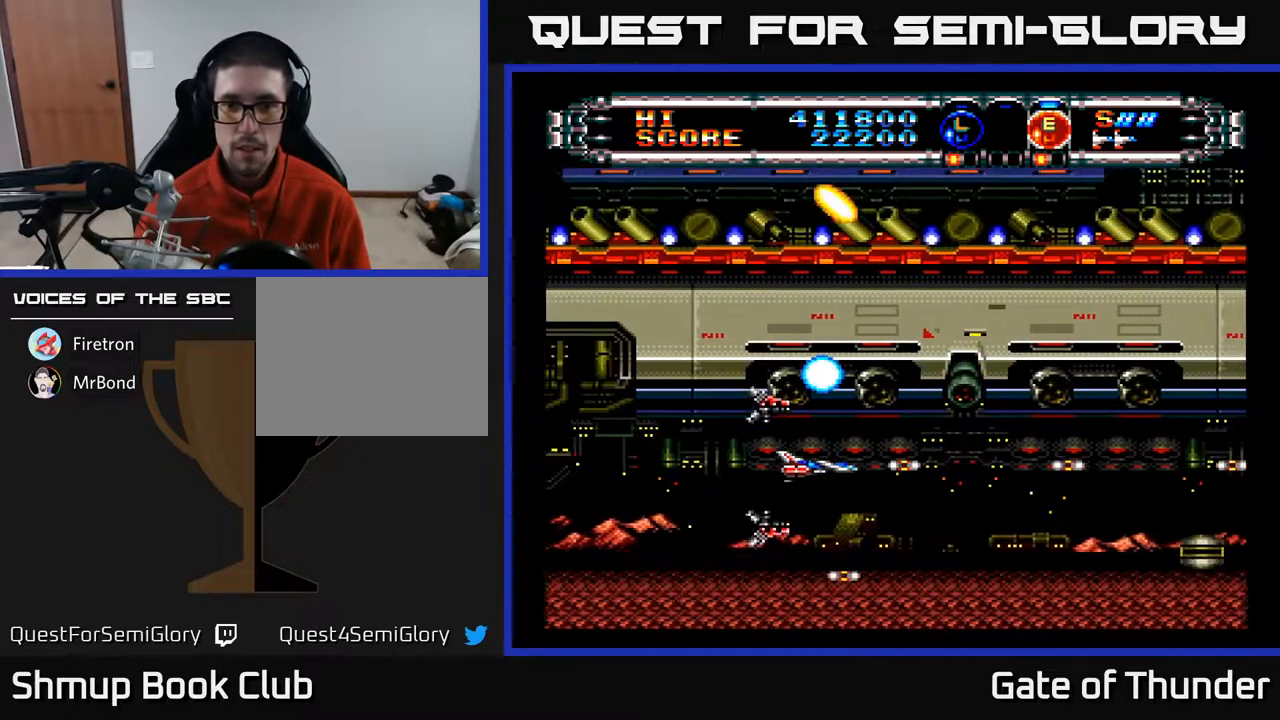
{"buttons": ["A", "DPAD_RIGHT"], "left_stick": "center", "events": [[367, "DPAD_DOWN", "down"], [483, "DPAD_DOWN", "up"]]}
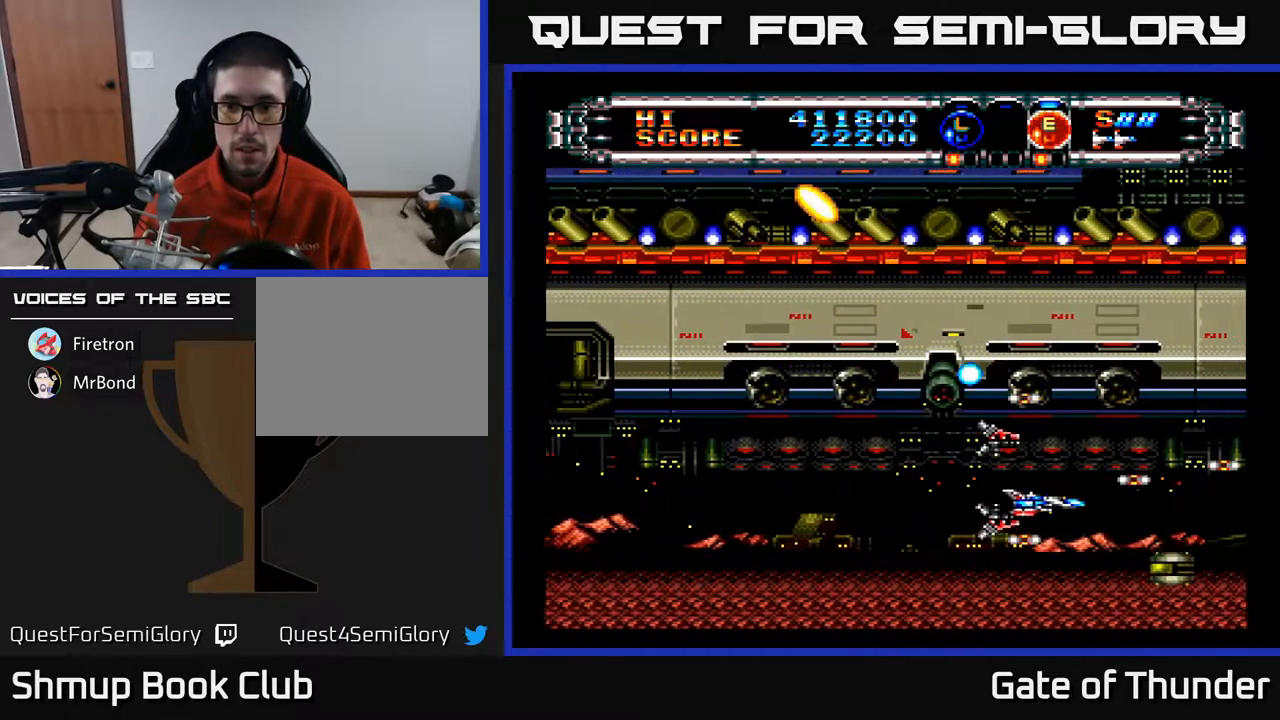
{"buttons": ["A", "DPAD_RIGHT"], "left_stick": "center", "events": [[50, "DPAD_RIGHT", "up"], [450, "DPAD_RIGHT", "down"]]}
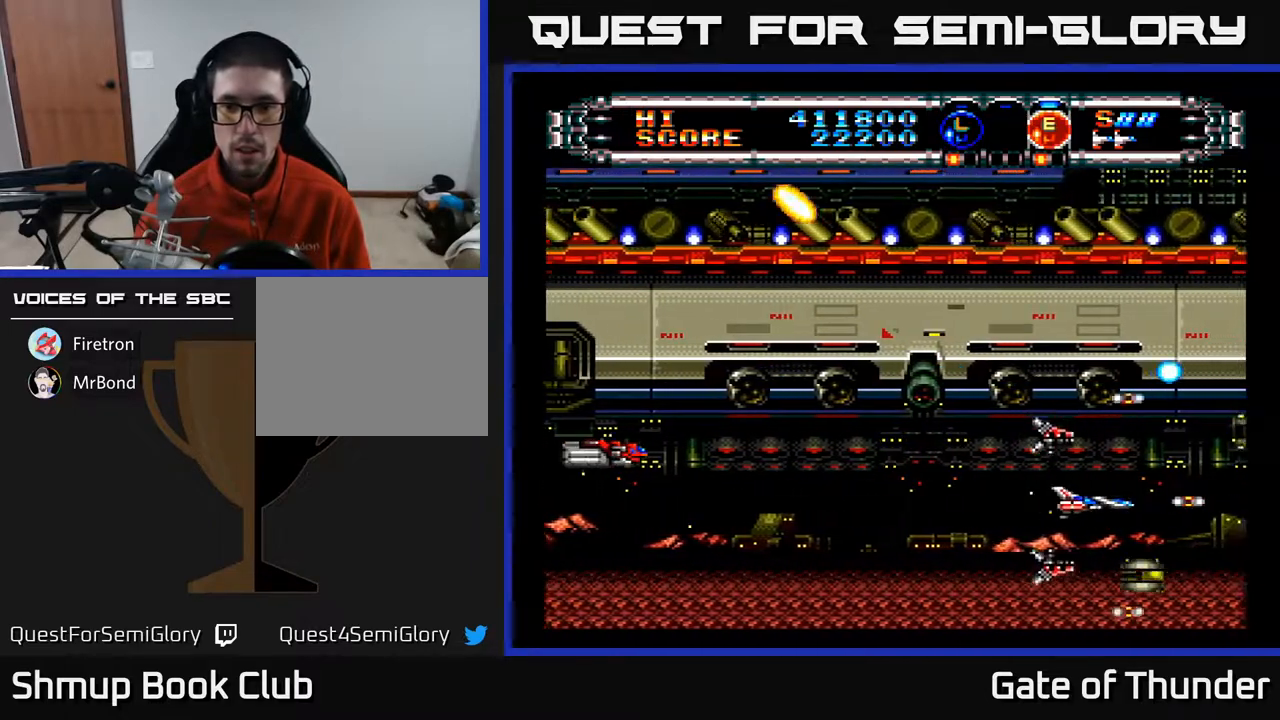
{"buttons": ["A", "DPAD_DOWN", "DPAD_LEFT"], "left_stick": "center", "events": [[33, "DPAD_RIGHT", "up"], [350, "DPAD_LEFT", "down"], [500, "DPAD_DOWN", "down"]]}
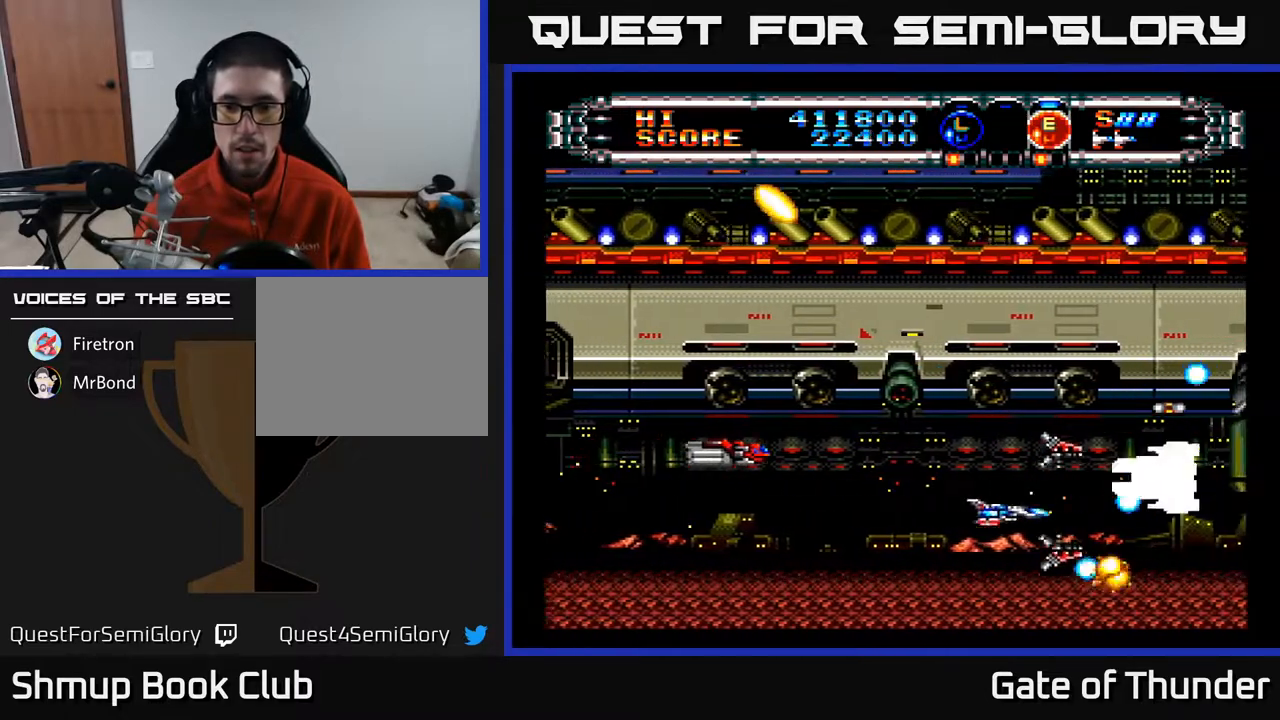
{"buttons": ["A", "DPAD_UP", "DPAD_LEFT"], "left_stick": "center", "events": [[133, "DPAD_DOWN", "up"], [500, "DPAD_UP", "down"]]}
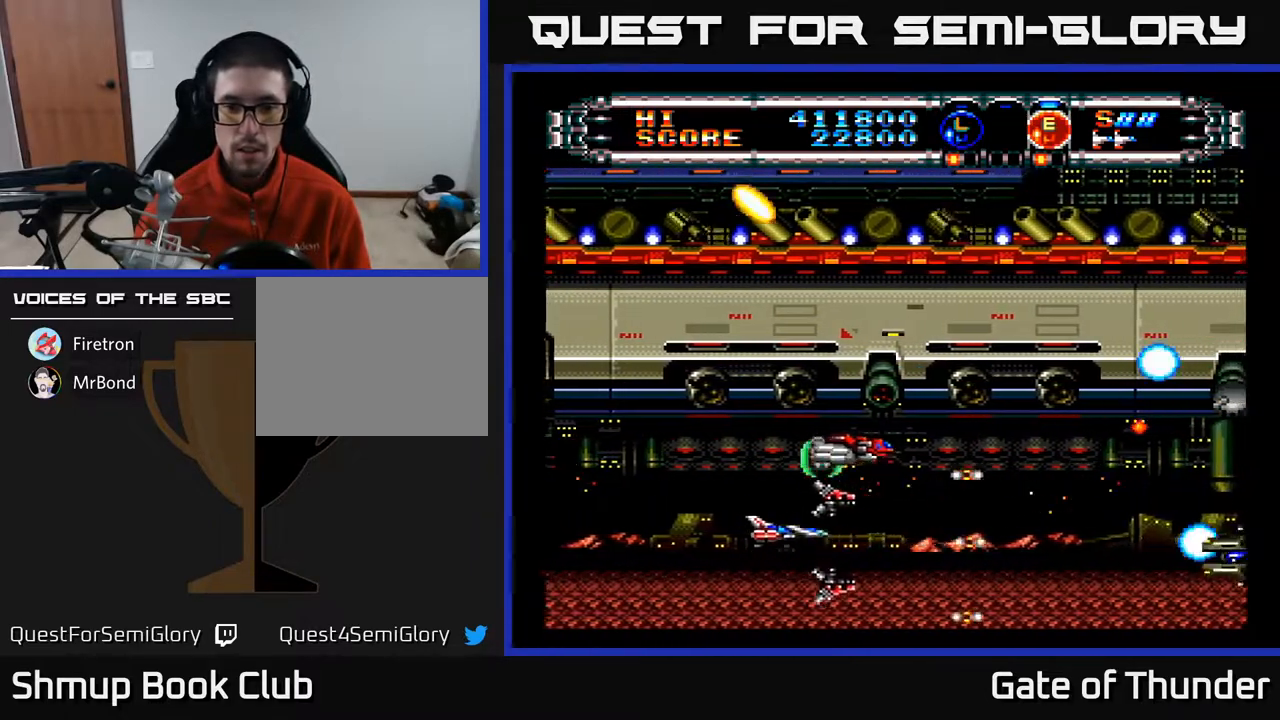
{"buttons": ["A"], "left_stick": "center", "events": [[17, "DPAD_LEFT", "up"], [133, "DPAD_UP", "up"], [150, "DPAD_RIGHT", "down"], [233, "DPAD_RIGHT", "up"]]}
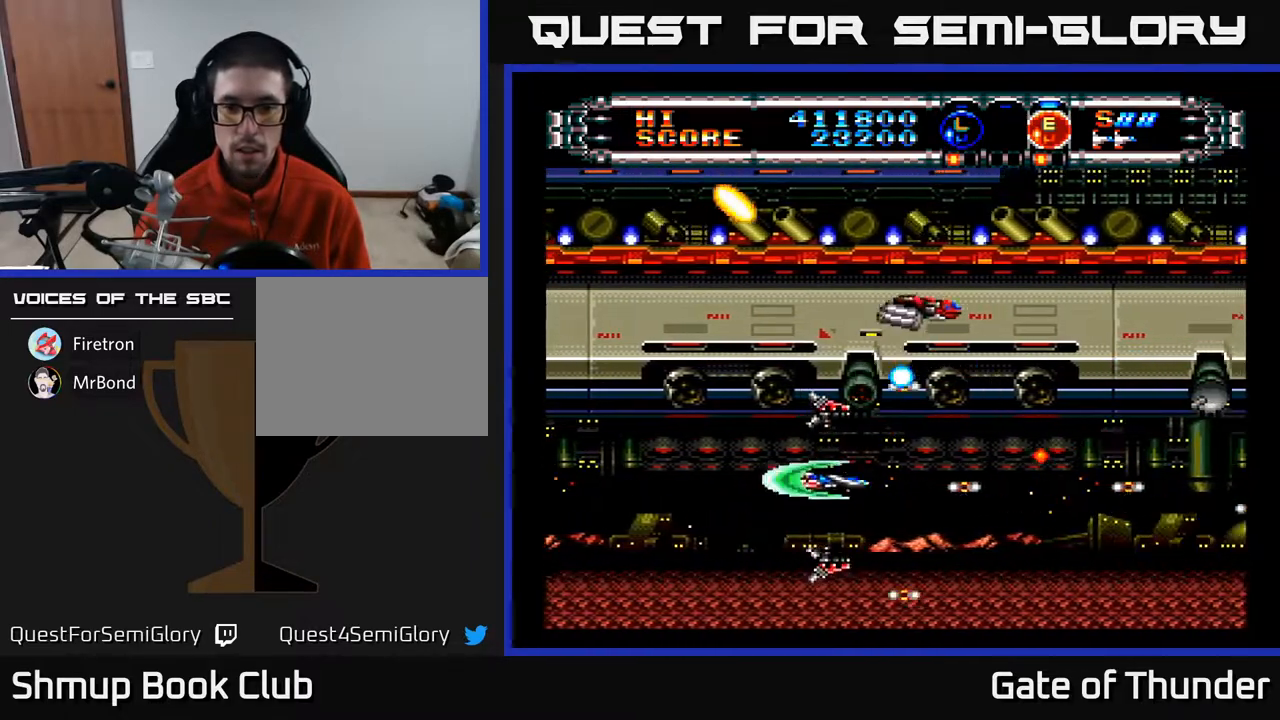
{"buttons": ["A"], "left_stick": "center", "events": [[17, "DPAD_UP", "down"], [83, "DPAD_UP", "up"], [133, "DPAD_DOWN", "down"], [233, "DPAD_DOWN", "up"]]}
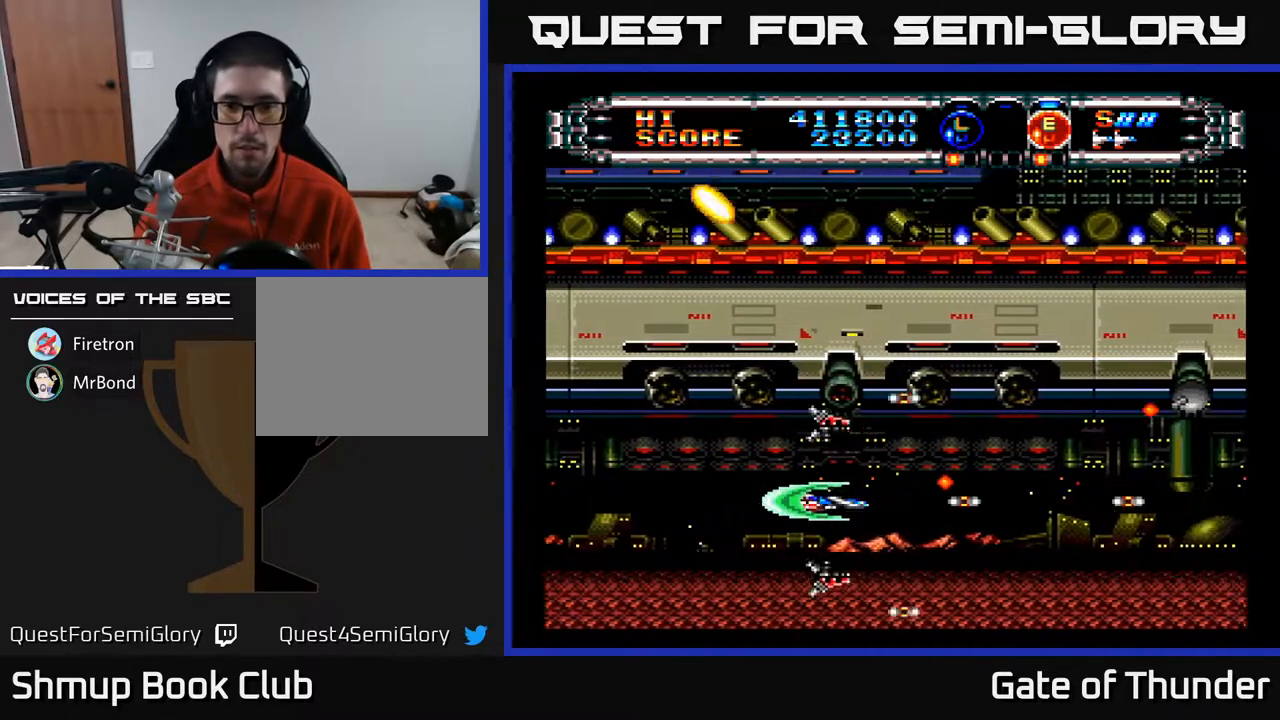
{"buttons": ["A", "DPAD_RIGHT"], "left_stick": "center", "events": [[33, "DPAD_LEFT", "down"], [67, "DPAD_UP", "down"], [133, "DPAD_LEFT", "up"], [150, "DPAD_UP", "up"], [433, "DPAD_RIGHT", "down"]]}
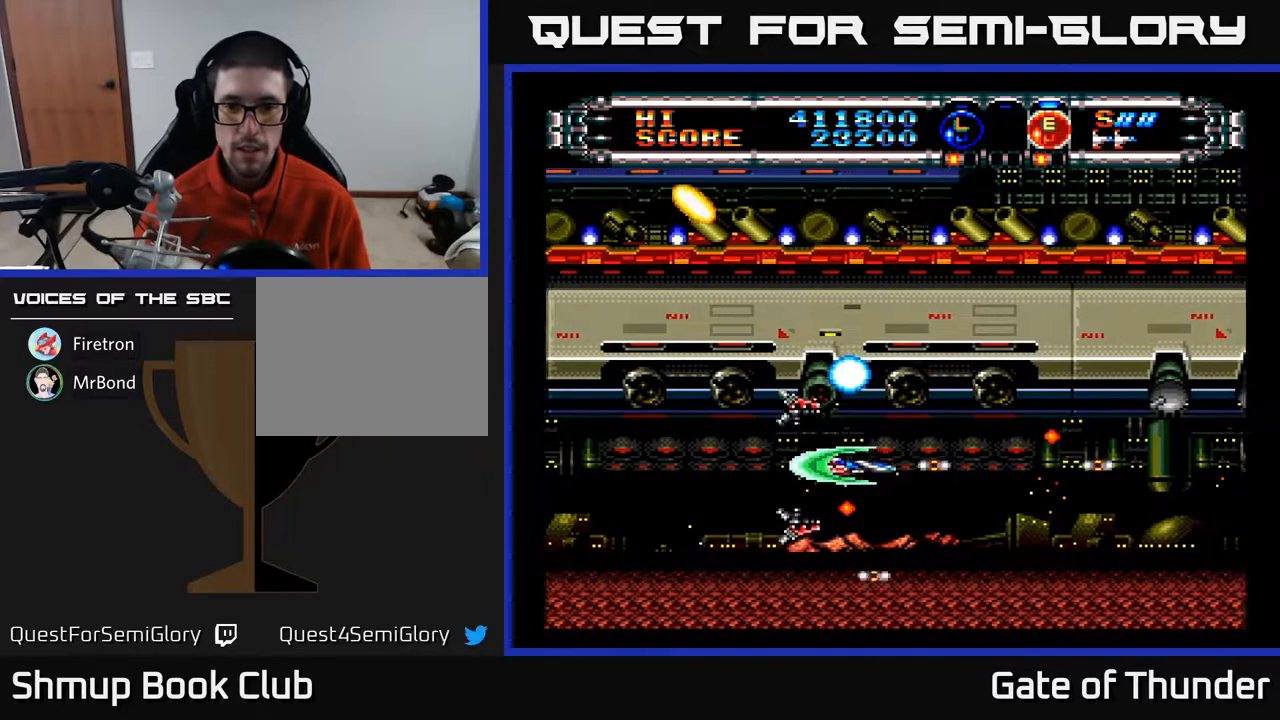
{"buttons": ["A", "DPAD_RIGHT"], "left_stick": "center", "events": [[150, "DPAD_DOWN", "down"], [317, "DPAD_DOWN", "up"]]}
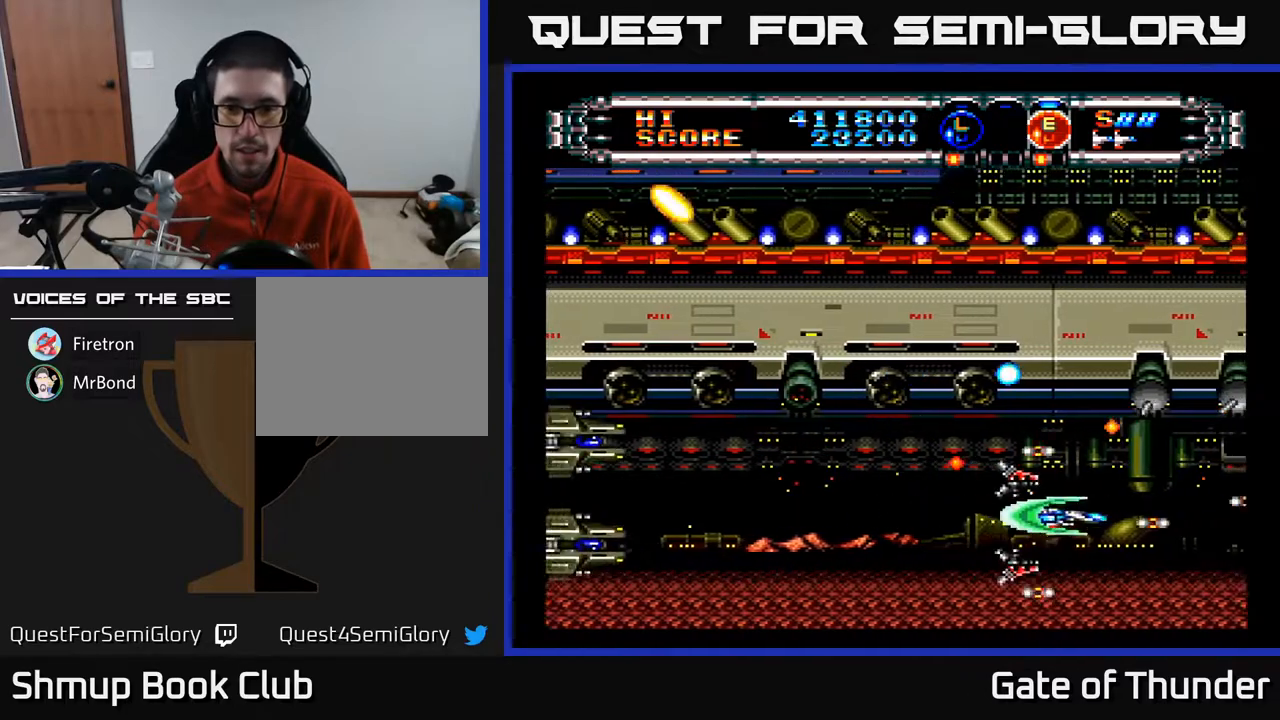
{"buttons": ["A"], "left_stick": "center", "events": [[17, "DPAD_RIGHT", "up"], [33, "DPAD_UP", "down"], [83, "DPAD_LEFT", "down"], [133, "DPAD_UP", "up"], [150, "DPAD_LEFT", "up"], [283, "DPAD_DOWN", "down"], [400, "DPAD_DOWN", "up"]]}
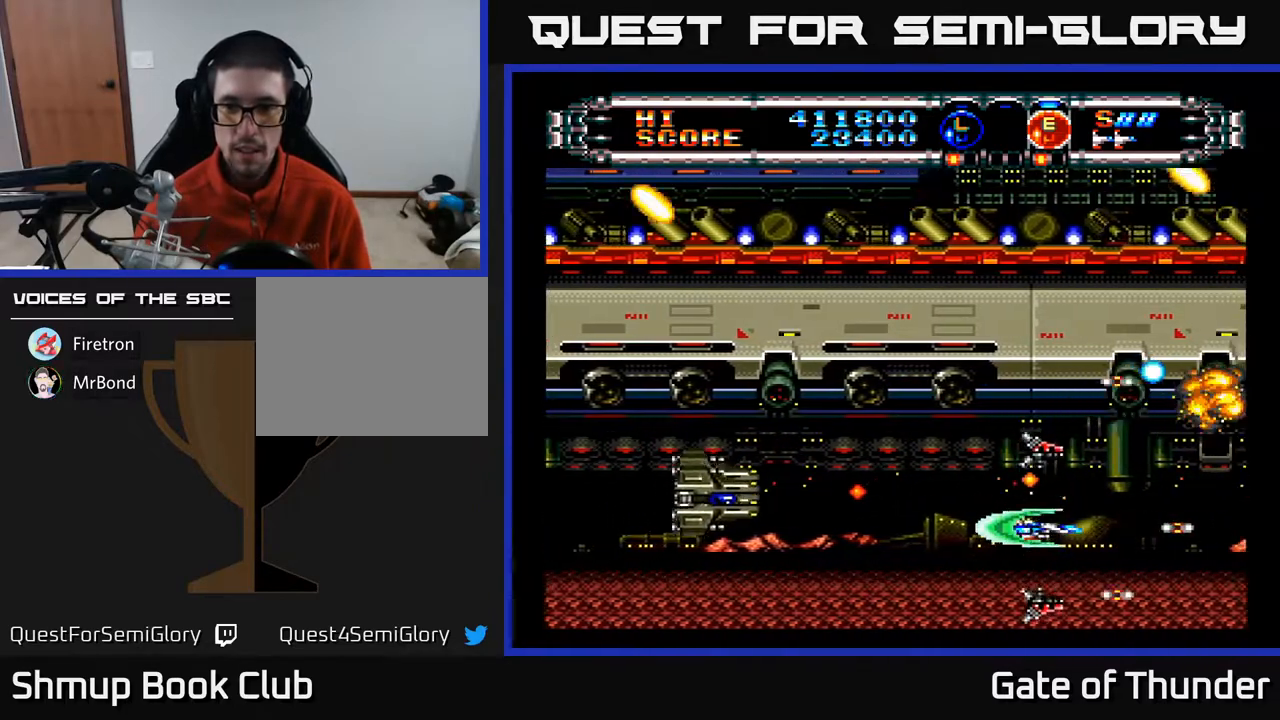
{"buttons": ["A"], "left_stick": "center", "events": [[67, "DPAD_RIGHT", "down"], [200, "DPAD_RIGHT", "up"], [217, "DPAD_UP", "down"], [283, "DPAD_LEFT", "down"], [383, "DPAD_UP", "up"], [417, "DPAD_LEFT", "up"]]}
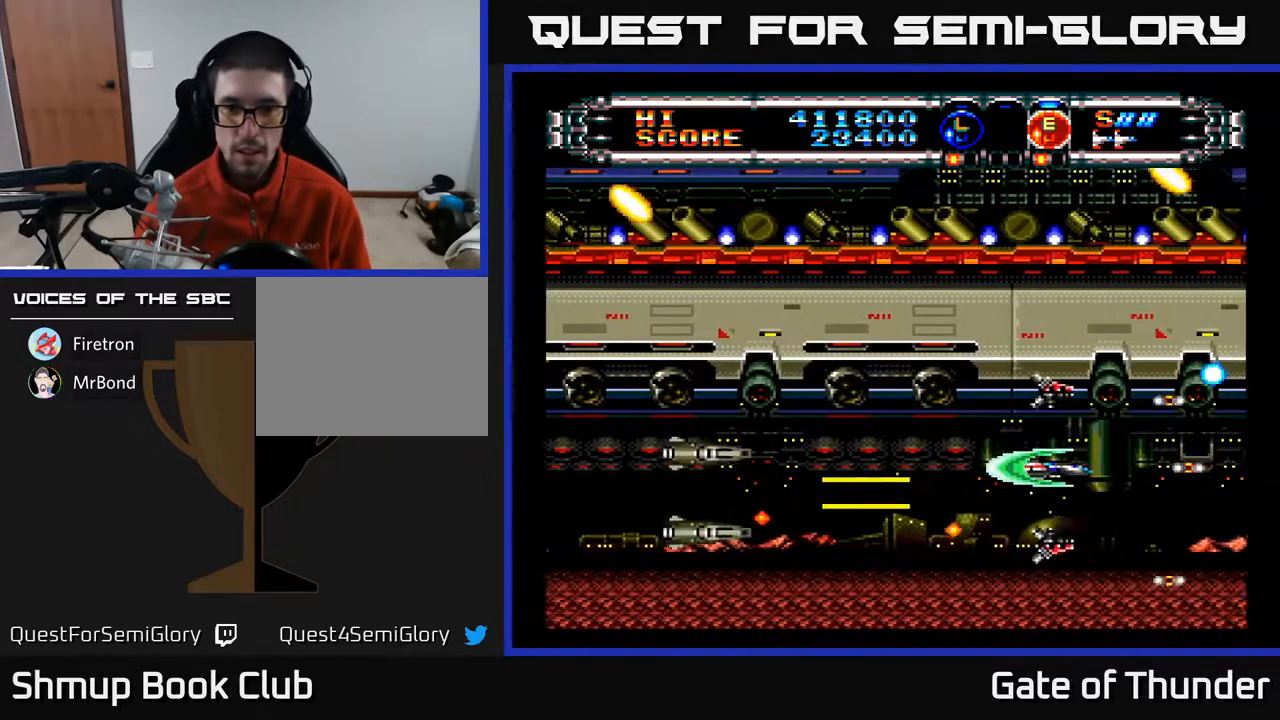
{"buttons": ["A", "DPAD_DOWN"], "left_stick": "center", "events": [[150, "DPAD_UP", "down"], [267, "DPAD_UP", "up"], [467, "DPAD_DOWN", "down"]]}
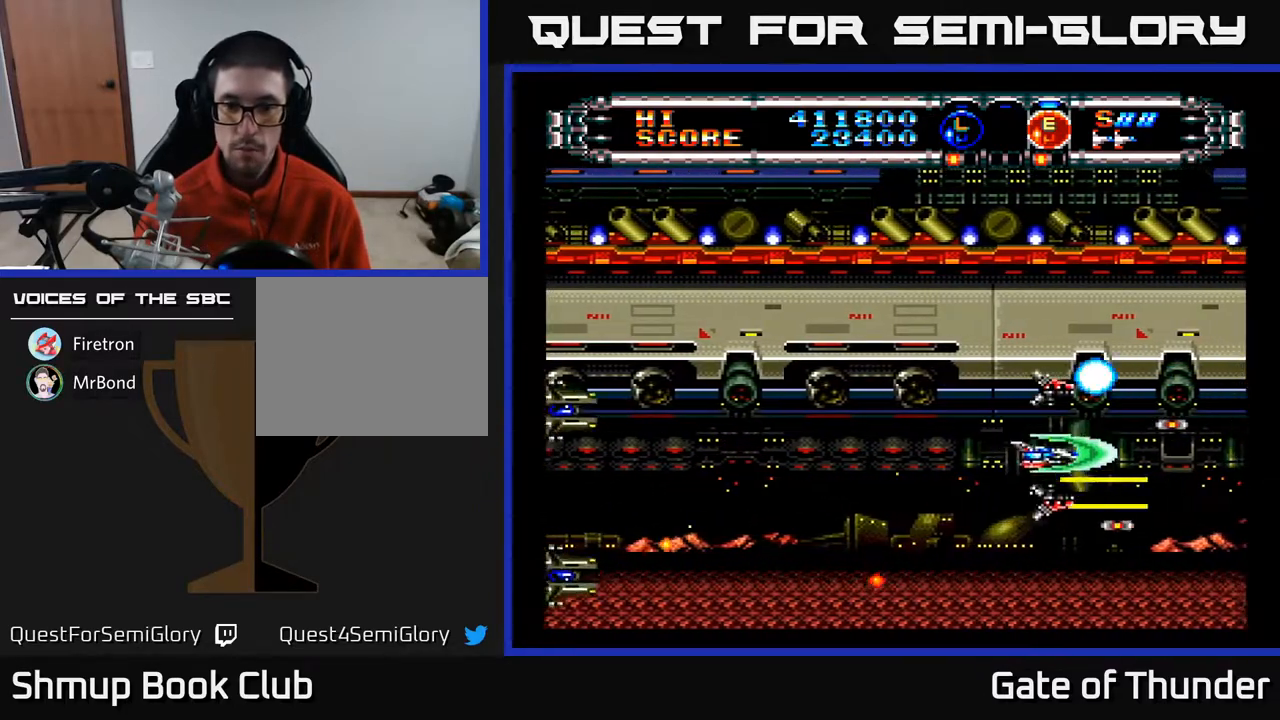
{"buttons": ["A"], "left_stick": "center", "events": [[17, "DPAD_LEFT", "down"], [50, "DPAD_DOWN", "up"], [233, "DPAD_DOWN", "down"], [267, "DPAD_LEFT", "up"], [350, "DPAD_DOWN", "up"]]}
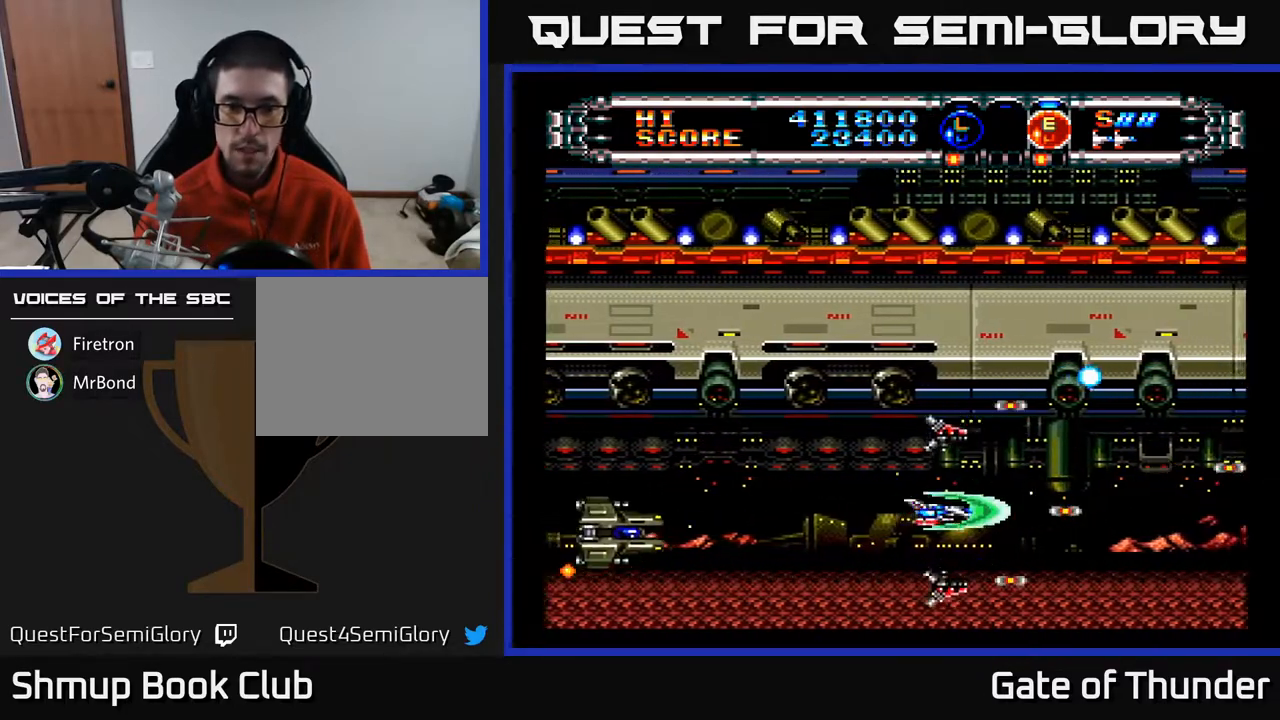
{"buttons": ["A", "B", "DPAD_RIGHT"], "left_stick": "center", "events": [[150, "DPAD_LEFT", "down"], [200, "DPAD_LEFT", "up"], [450, "B", "down"], [483, "DPAD_RIGHT", "down"]]}
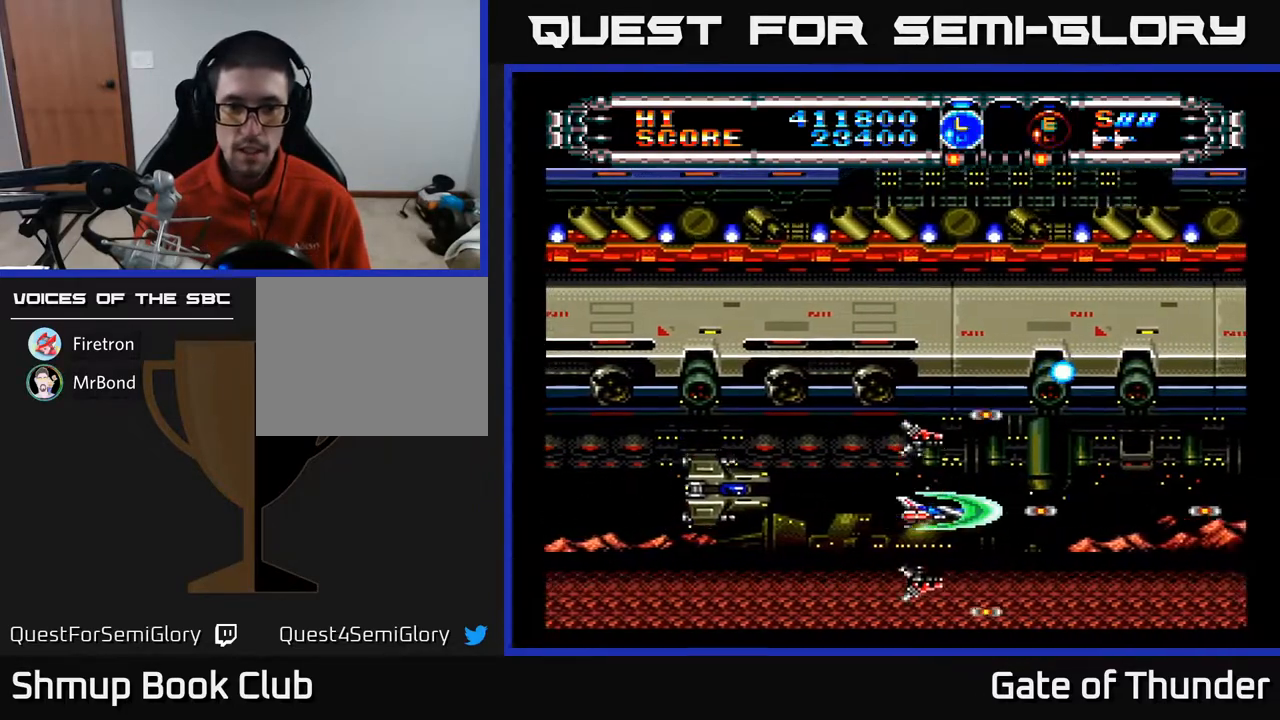
{"buttons": ["A"], "left_stick": "center", "events": [[33, "B", "up"], [117, "DPAD_RIGHT", "up"], [300, "DPAD_DOWN", "down"], [450, "DPAD_DOWN", "up"]]}
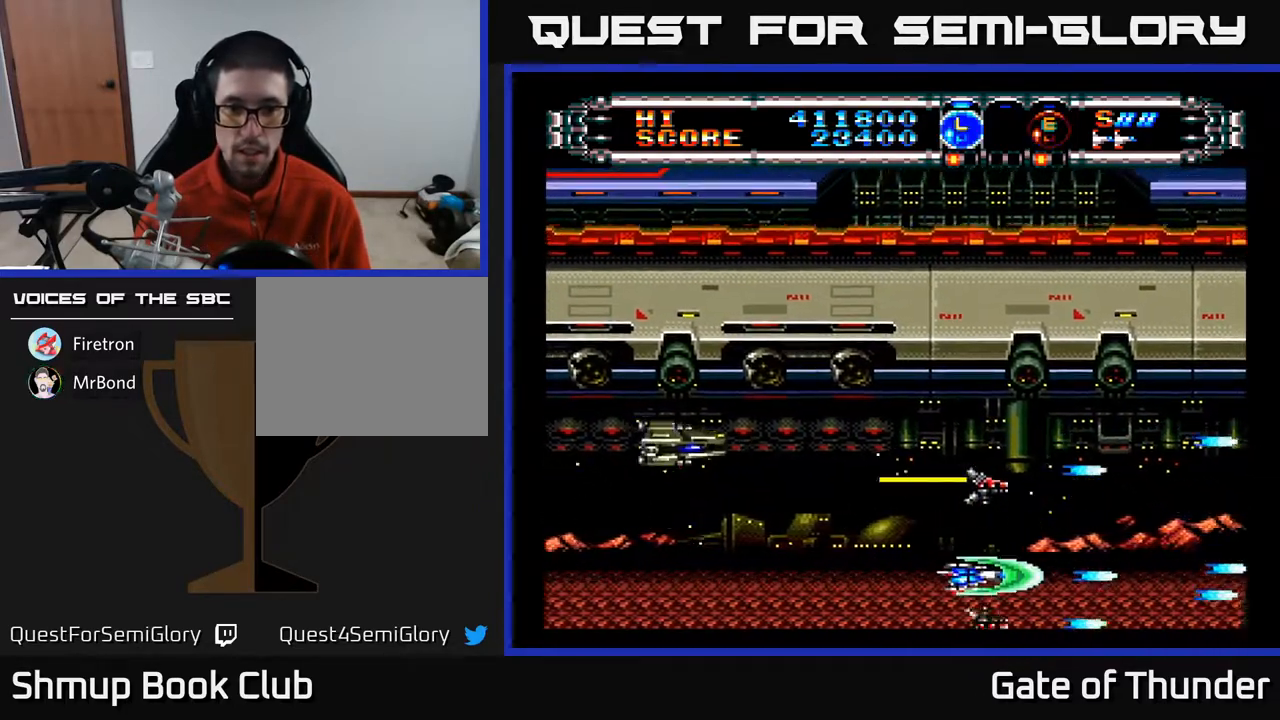
{"buttons": ["A"], "left_stick": "center", "events": [[17, "DPAD_LEFT", "down"], [183, "DPAD_LEFT", "up"], [367, "DPAD_UP", "down"], [500, "DPAD_UP", "up"]]}
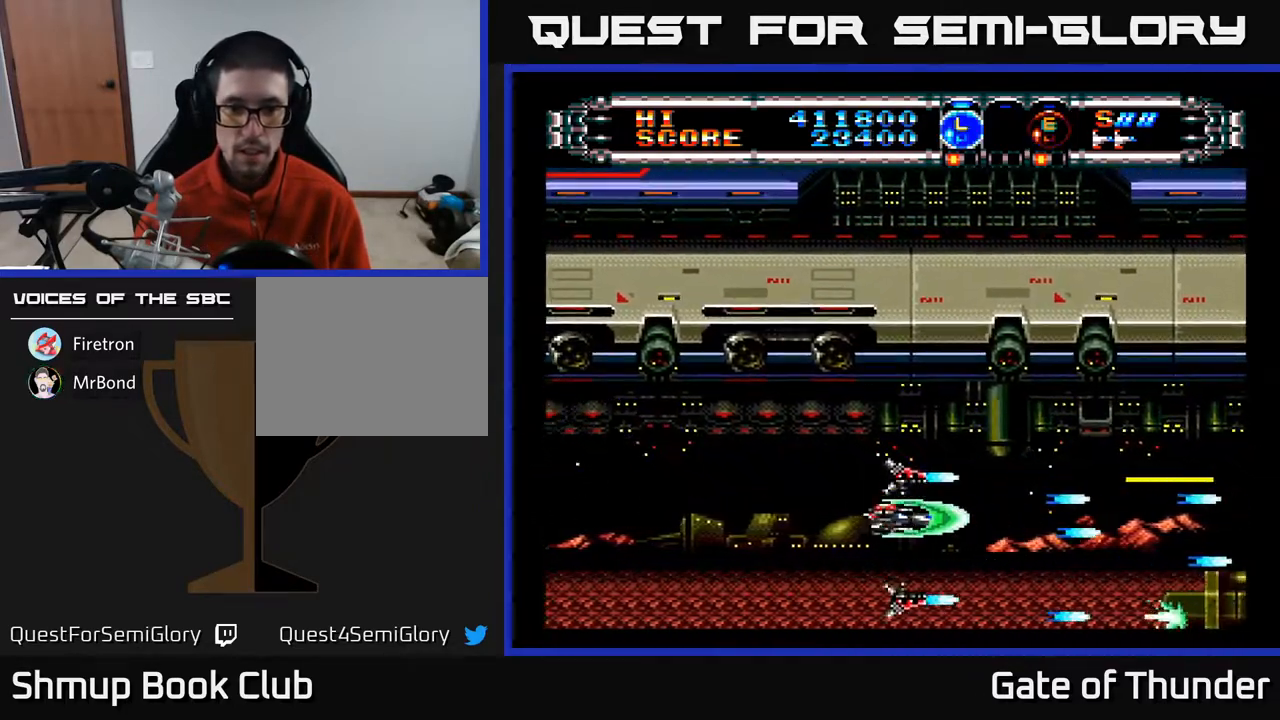
{"buttons": ["A"], "left_stick": "center", "events": [[200, "L1", "down"], [267, "L1", "up"], [350, "L1", "down"], [433, "L1", "up"]]}
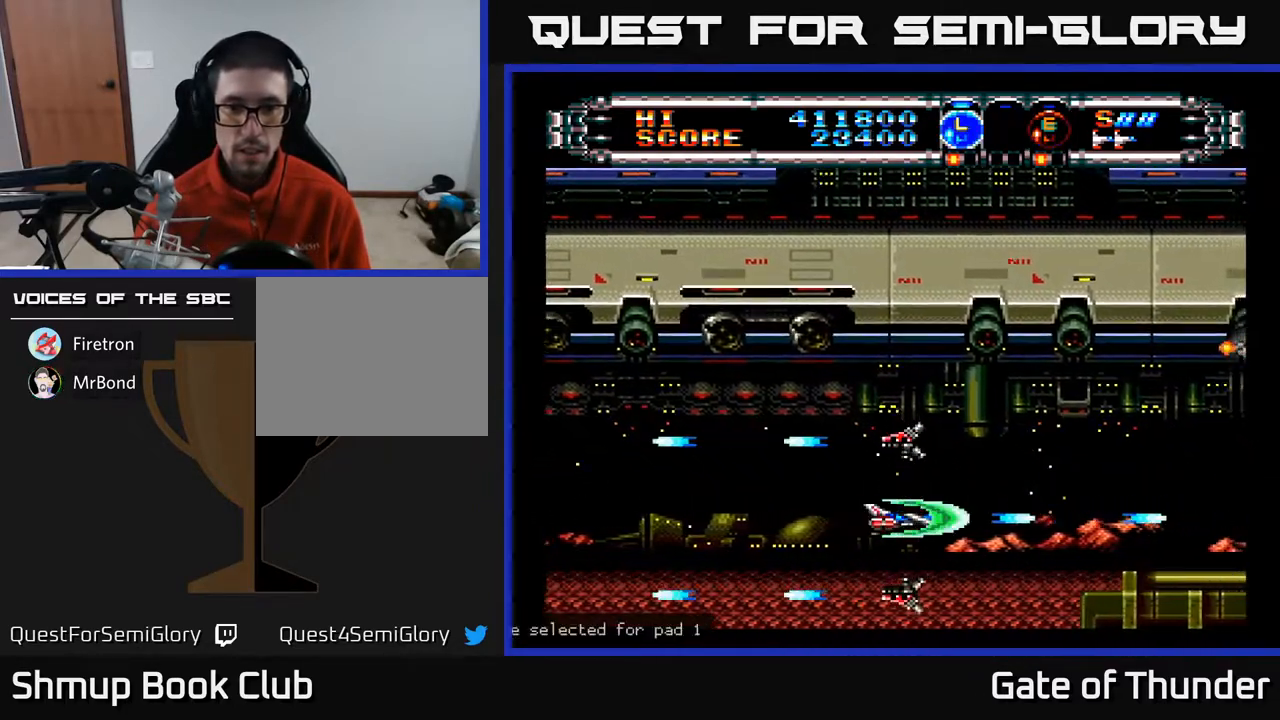
{"buttons": ["A"], "left_stick": "center", "events": [[267, "DPAD_UP", "down"], [450, "DPAD_UP", "up"]]}
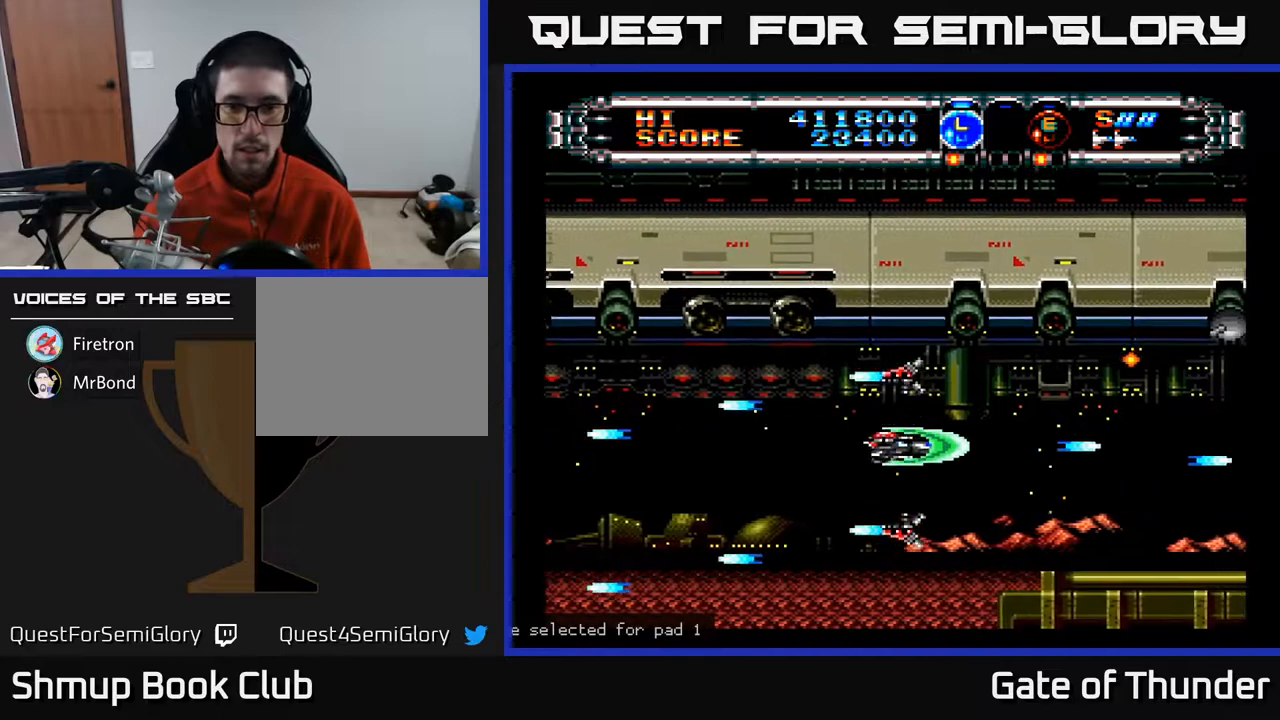
{"buttons": ["A", "DPAD_RIGHT"], "left_stick": "center", "events": [[83, "L1", "down"], [167, "L1", "up"], [250, "L1", "down"], [317, "L1", "up"], [350, "DPAD_RIGHT", "down"]]}
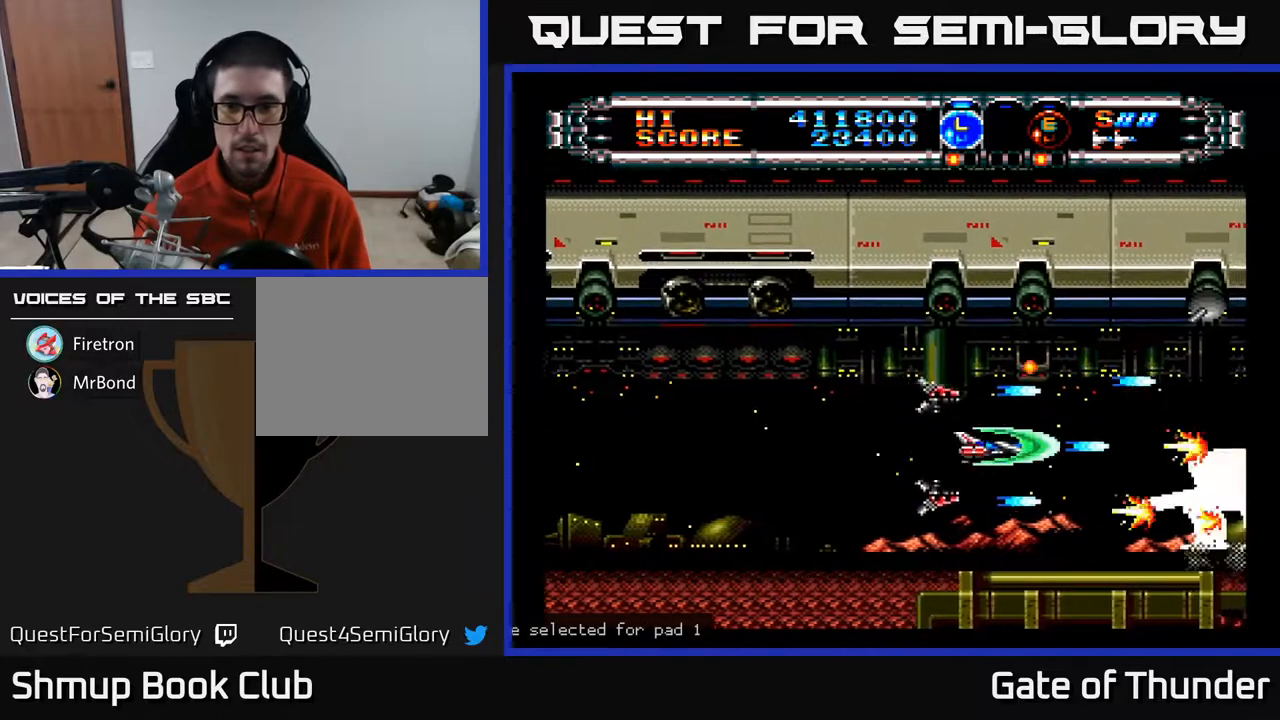
{"buttons": ["A", "DPAD_LEFT"], "left_stick": "center", "events": [[117, "DPAD_RIGHT", "up"], [400, "DPAD_LEFT", "down"]]}
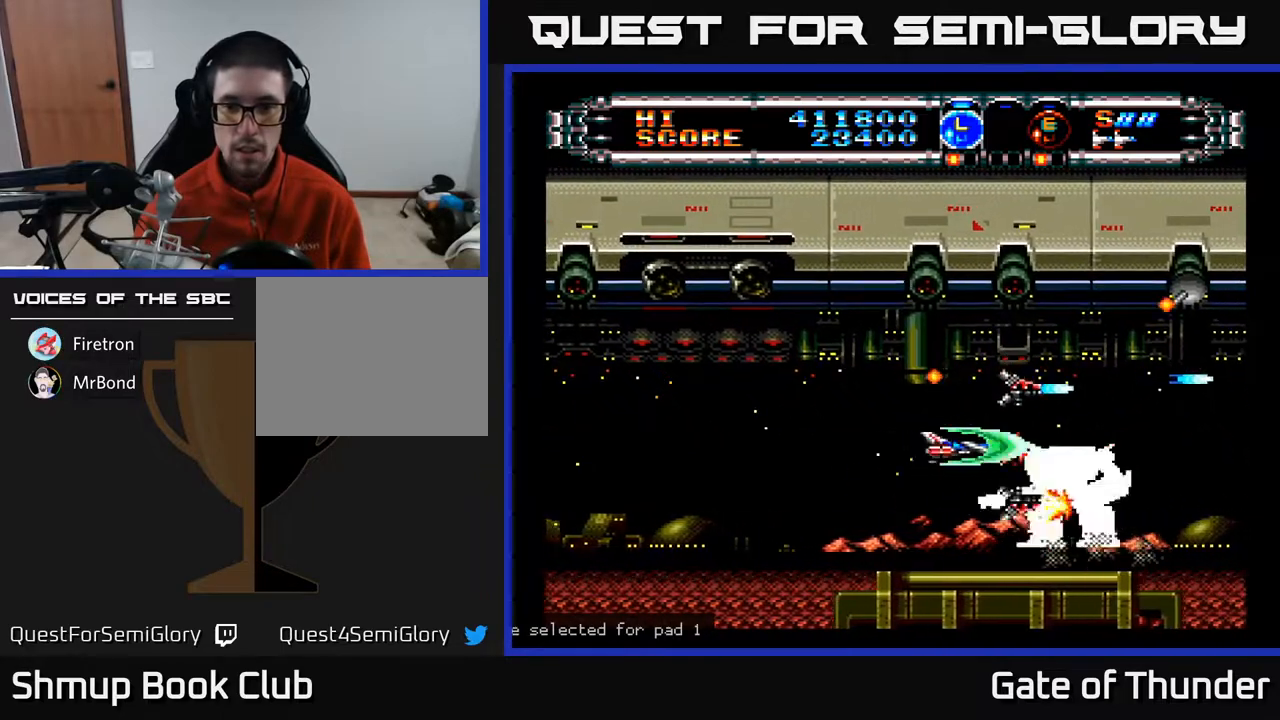
{"buttons": ["A", "DPAD_RIGHT"], "left_stick": "center", "events": [[133, "DPAD_LEFT", "up"], [267, "DPAD_LEFT", "down"], [383, "DPAD_LEFT", "up"], [450, "DPAD_RIGHT", "down"]]}